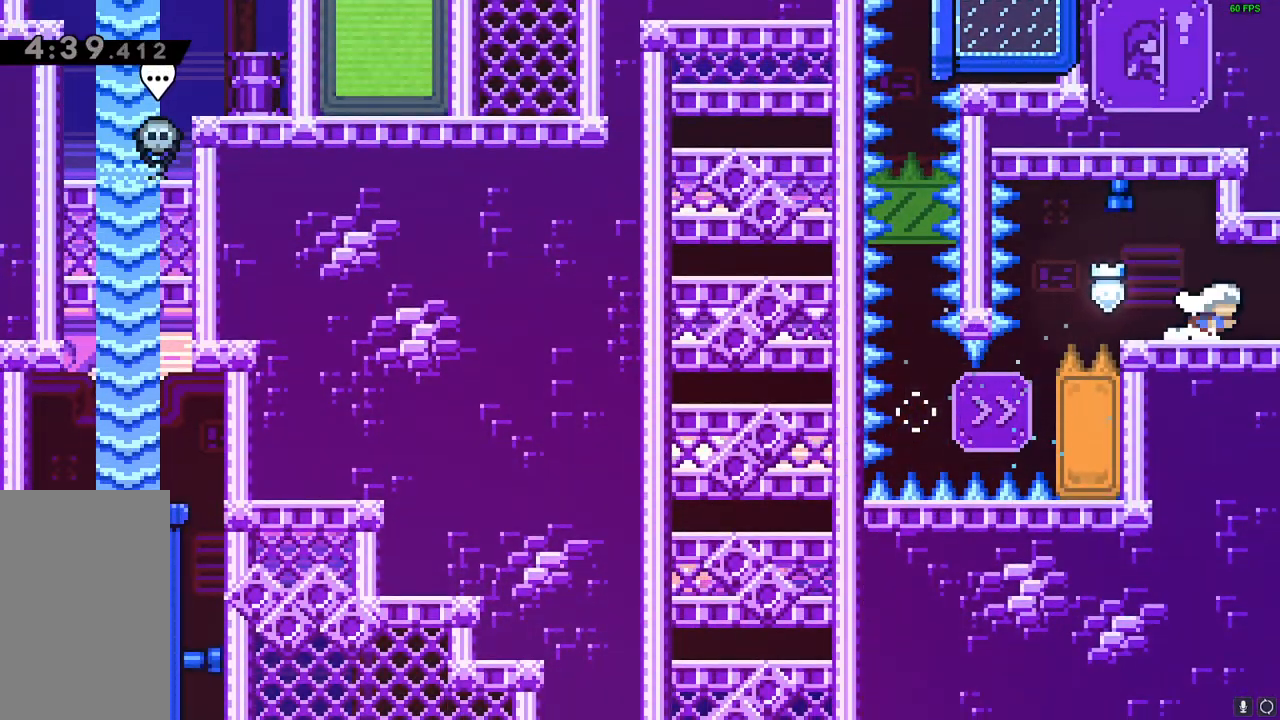
Gameplay with keyboard; each line is a JSON object with the keys held at the frame after it. "events" lists presses ("down") and releases ("up") of "dash", "down", "downdash", "grab", "grab2", "jump", "jump2", "left", "right" and "up" between this image and that frame as [ms after this image, input, new state], when the widget could be followed in between. No other keys are recorded. Mouse input is not recorded. Key names are as the overlay labels them; some are game actions (e.g. jump) rather than physical keys.
{"keys": ["right"], "events": []}
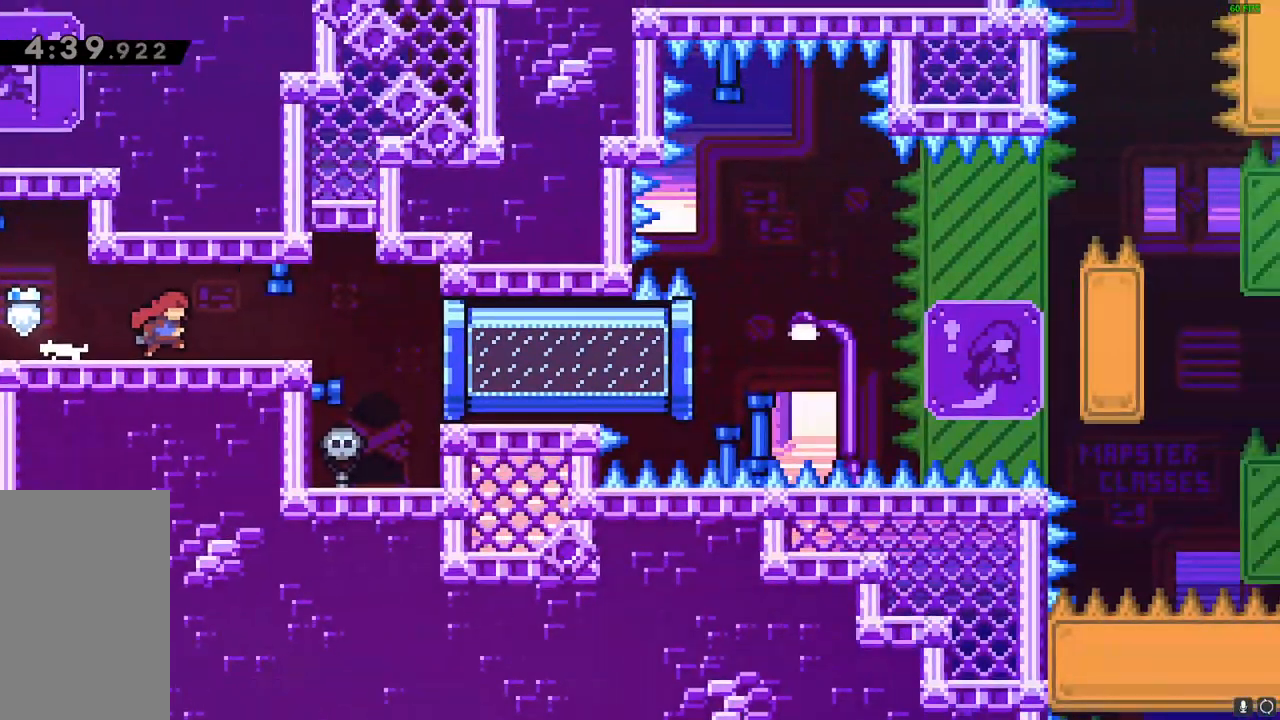
{"keys": ["right"], "events": [[50, "right", "up"], [433, "right", "down"]]}
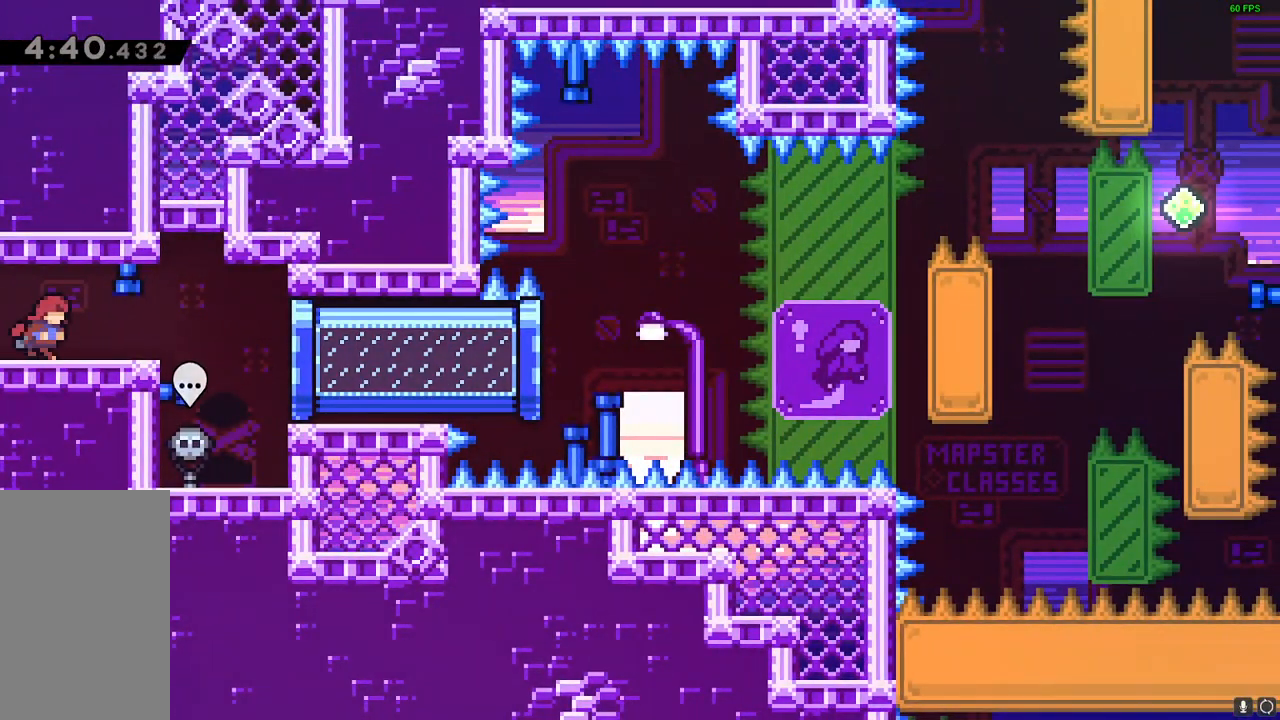
{"keys": [], "events": [[500, "right", "up"]]}
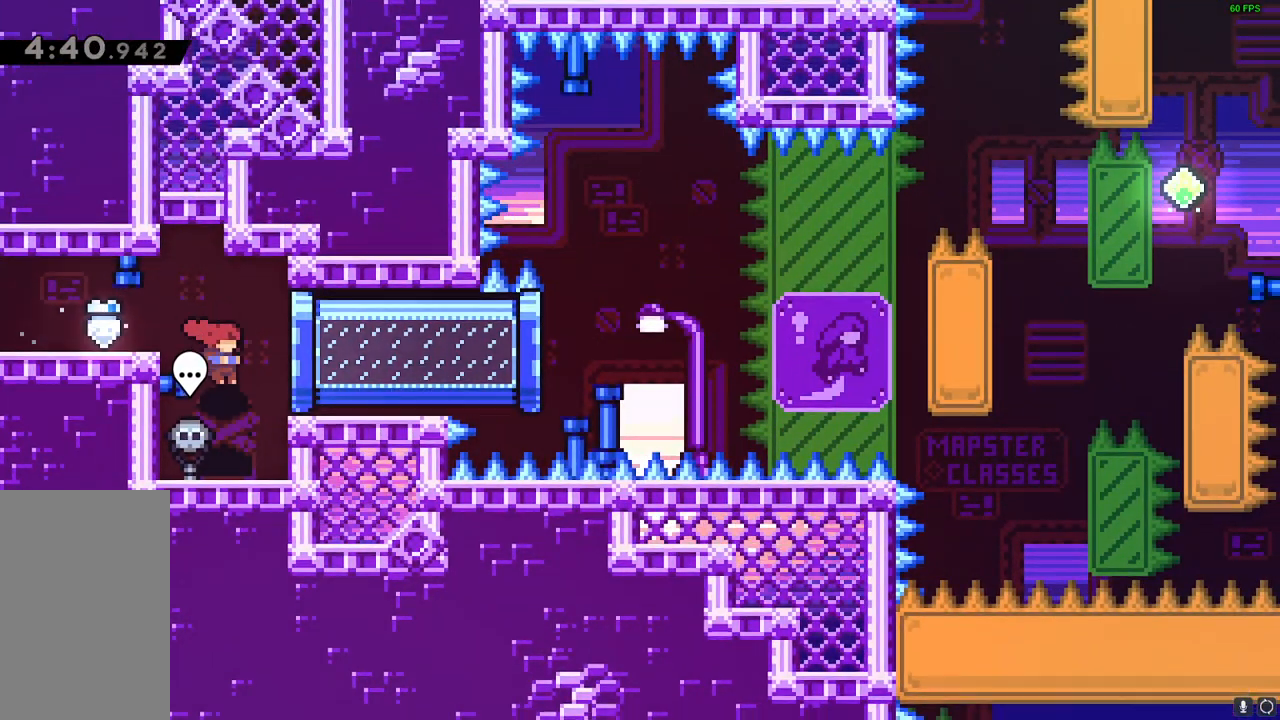
{"keys": [], "events": []}
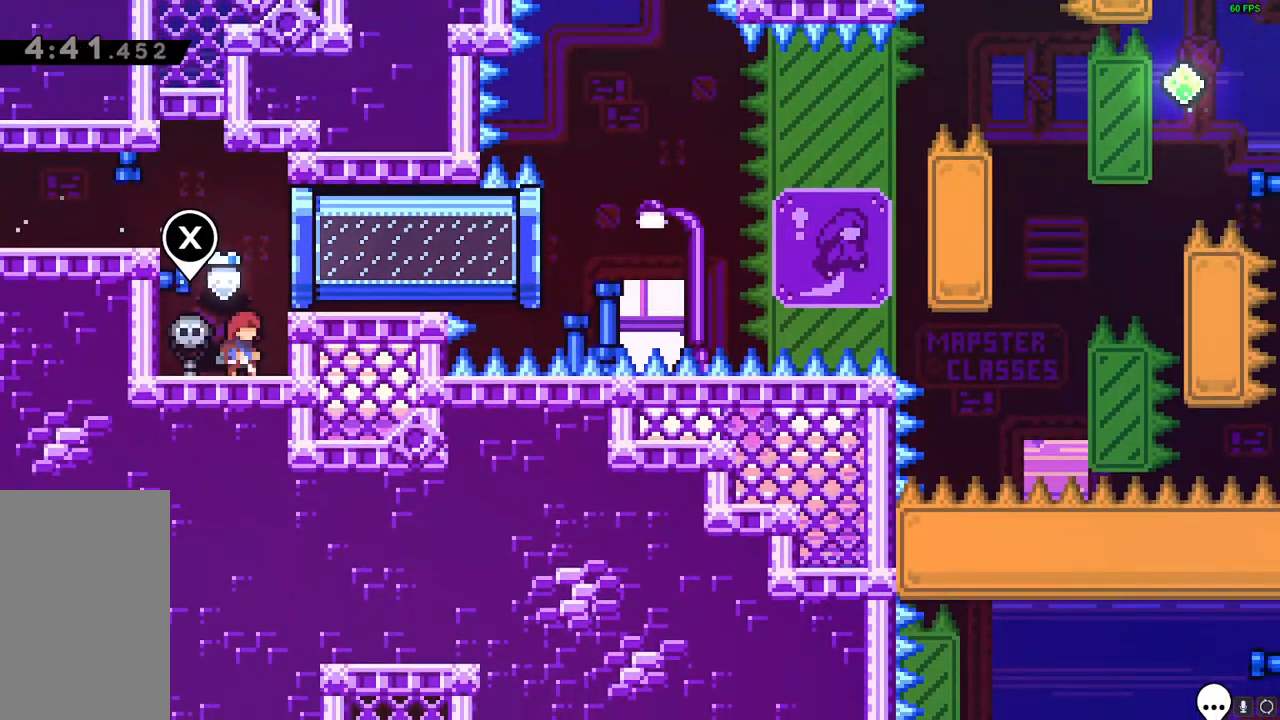
{"keys": ["jump"], "events": [[467, "jump", "down"]]}
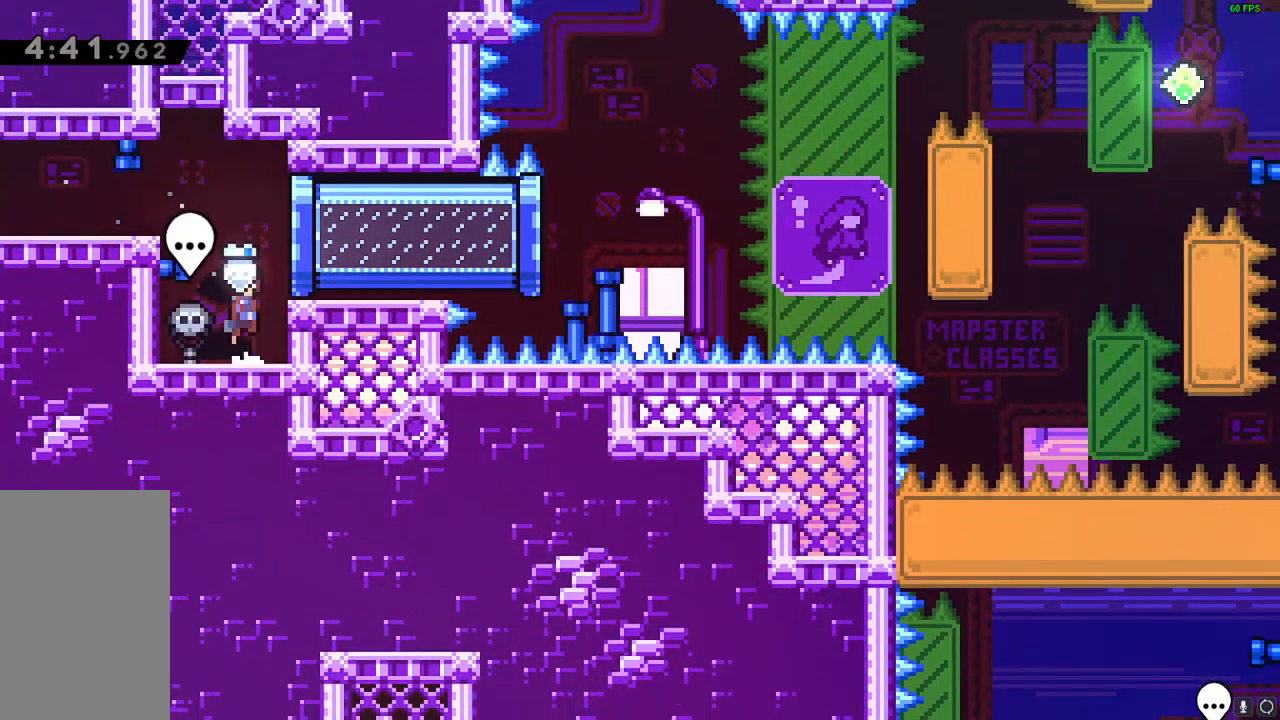
{"keys": ["right"], "events": [[167, "right", "down"], [217, "dash", "down"], [217, "jump", "up"], [300, "dash", "up"]]}
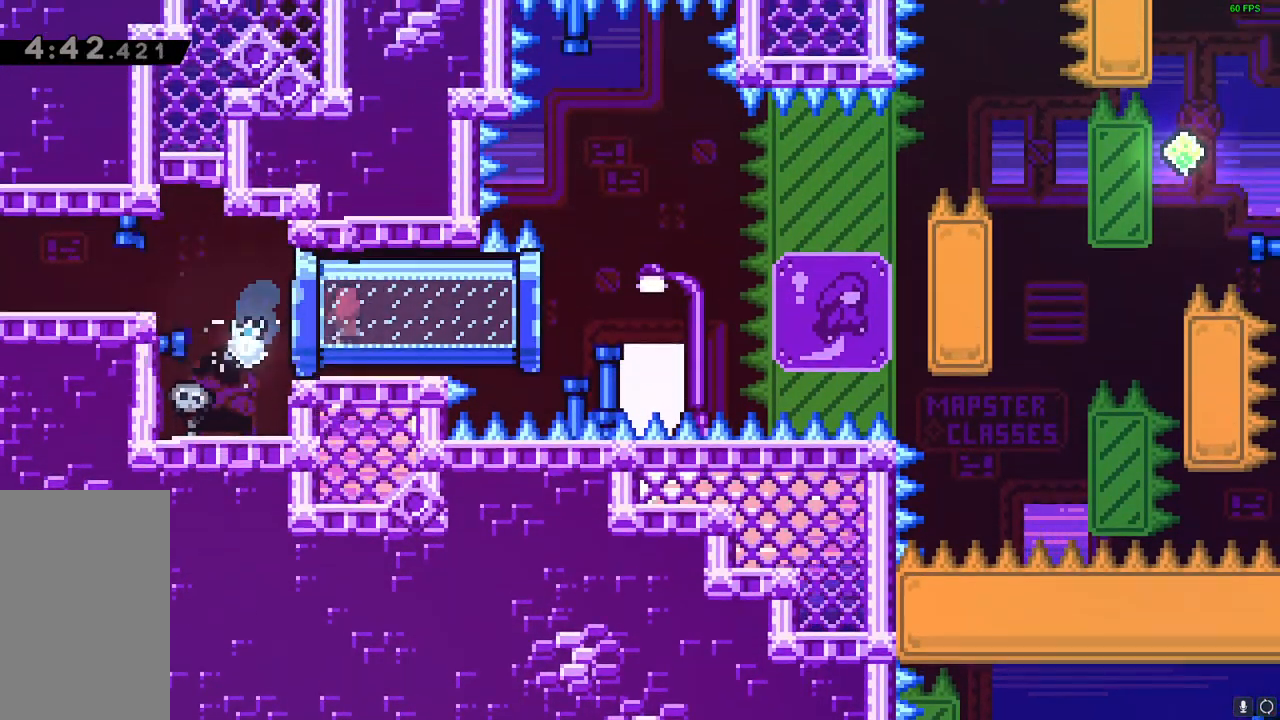
{"keys": ["jump", "right"], "events": [[350, "jump", "down"]]}
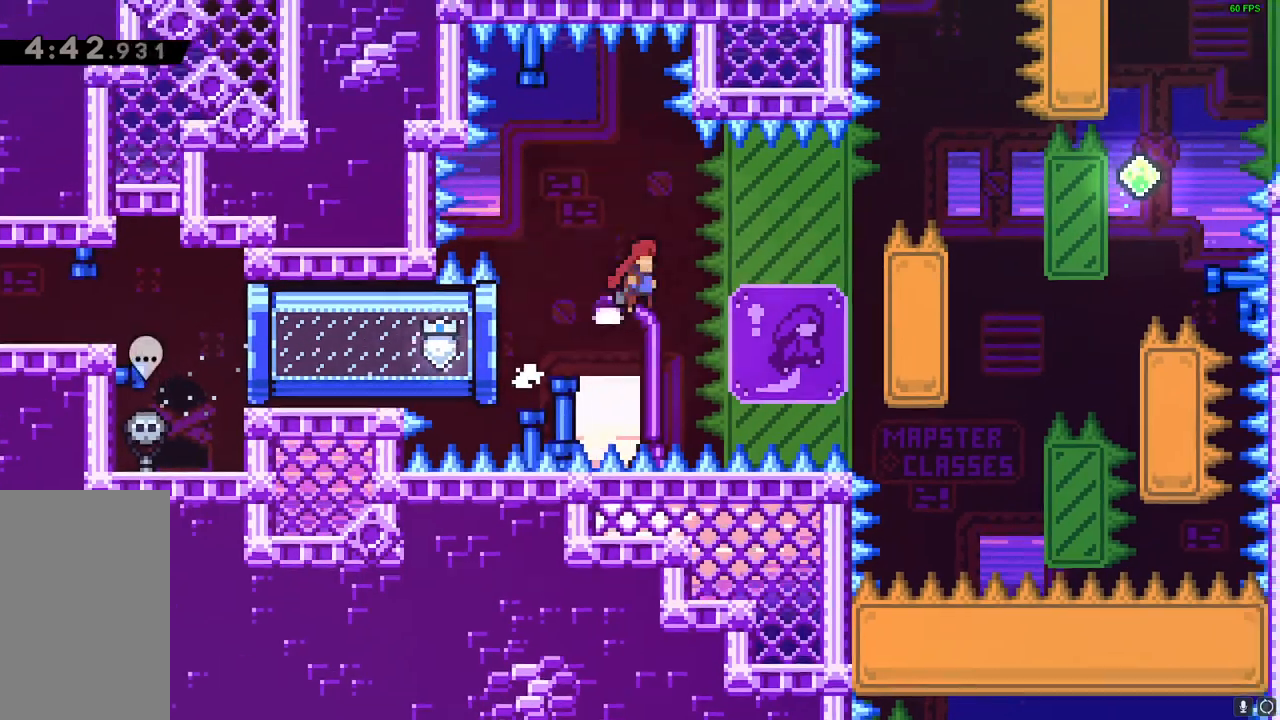
{"keys": ["grab", "right", "up"], "events": [[417, "grab", "down"], [450, "up", "down"], [467, "jump", "up"]]}
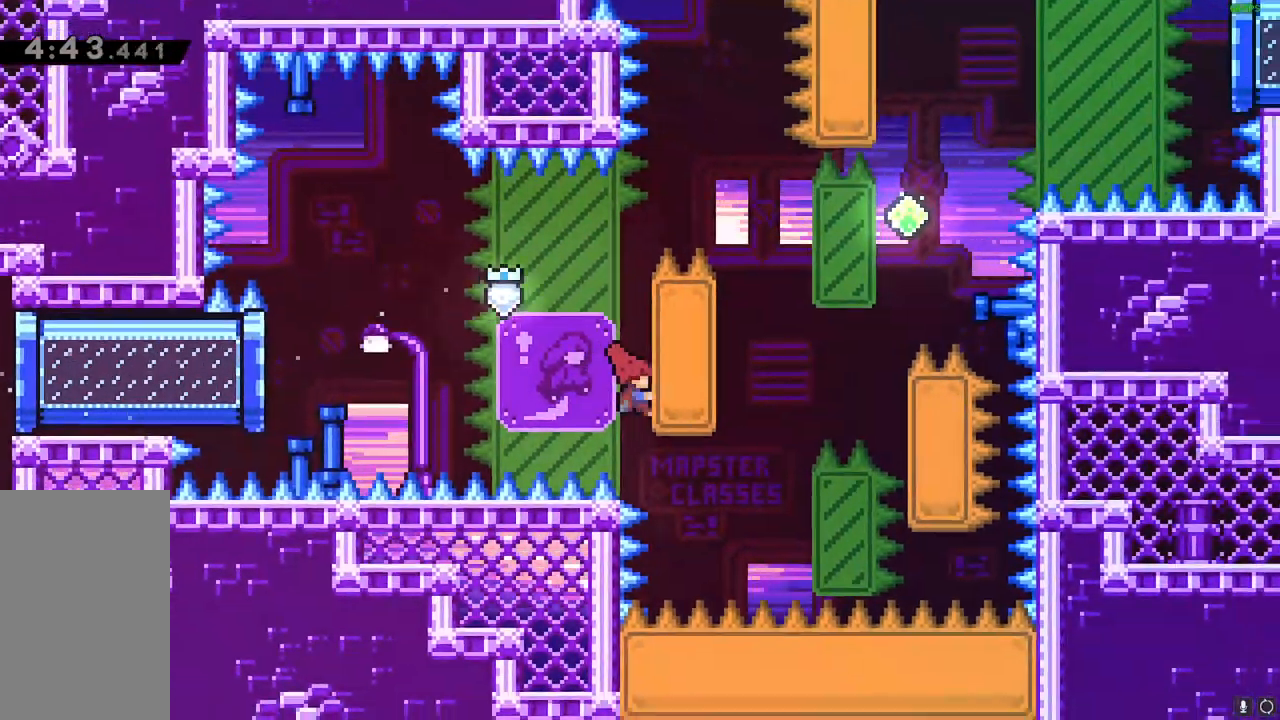
{"keys": ["grab", "up"], "events": [[50, "right", "up"]]}
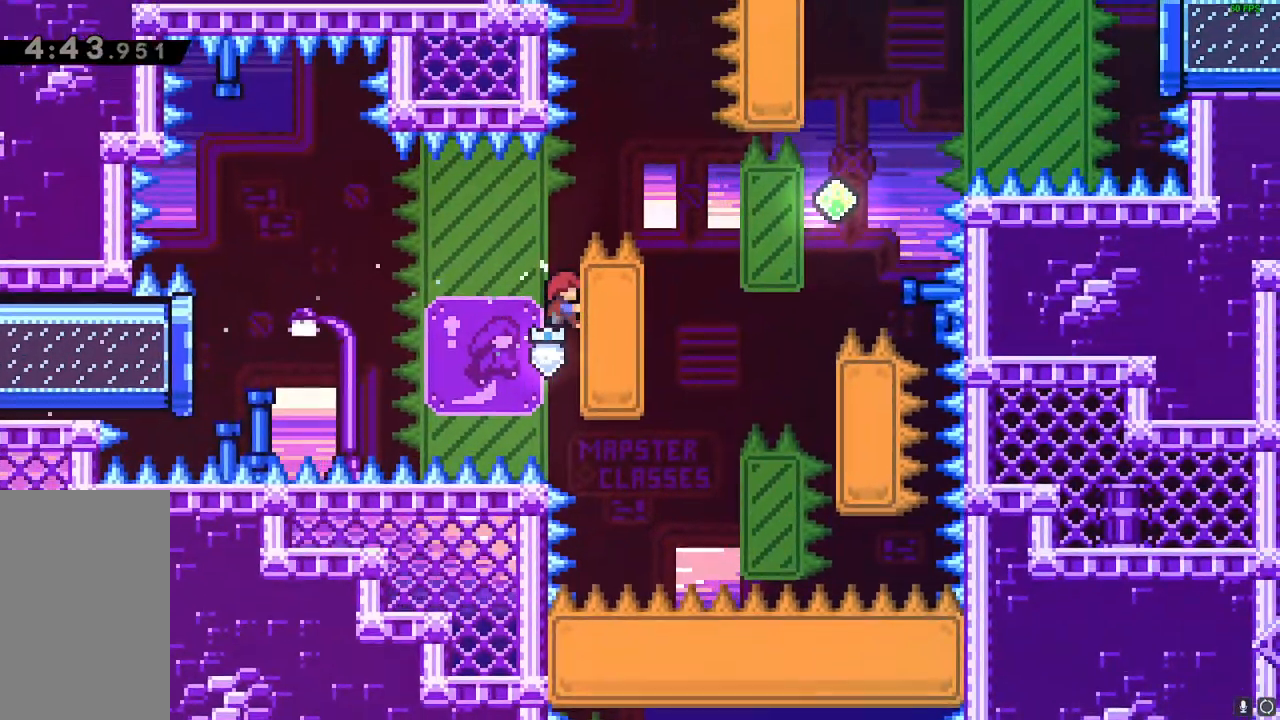
{"keys": ["jump", "right", "up"]}
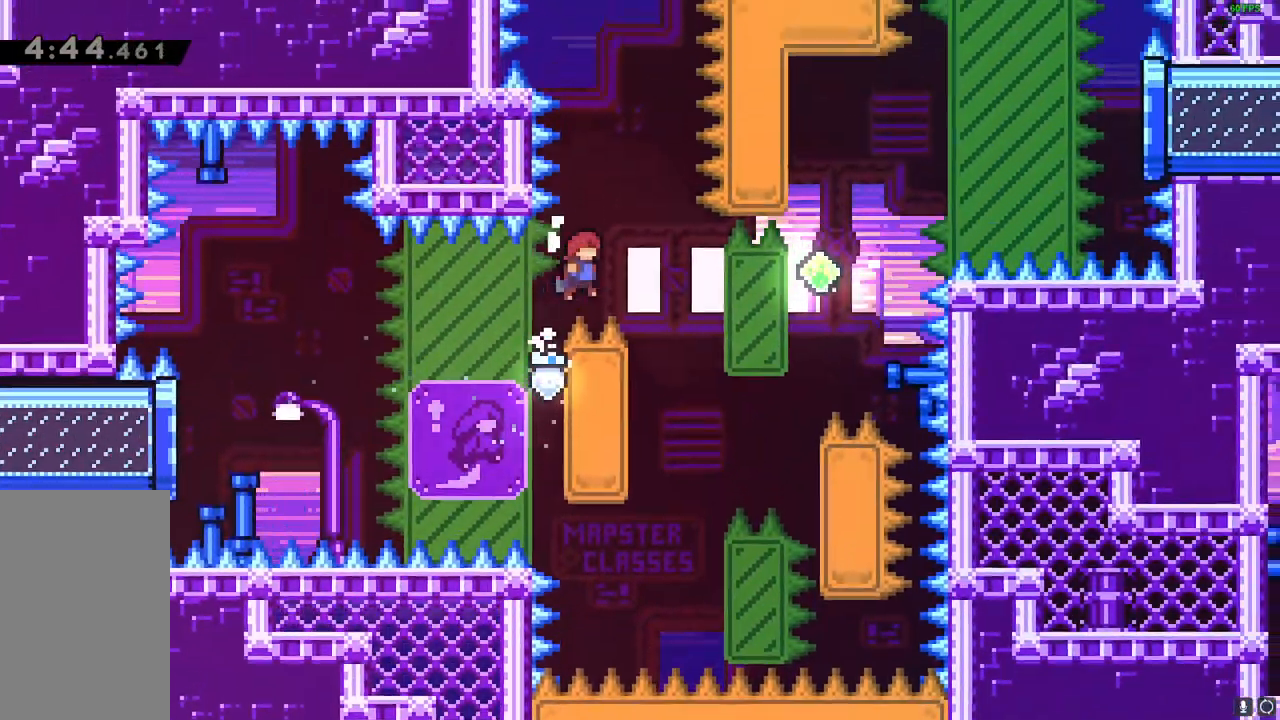
{"keys": ["grab", "left"]}
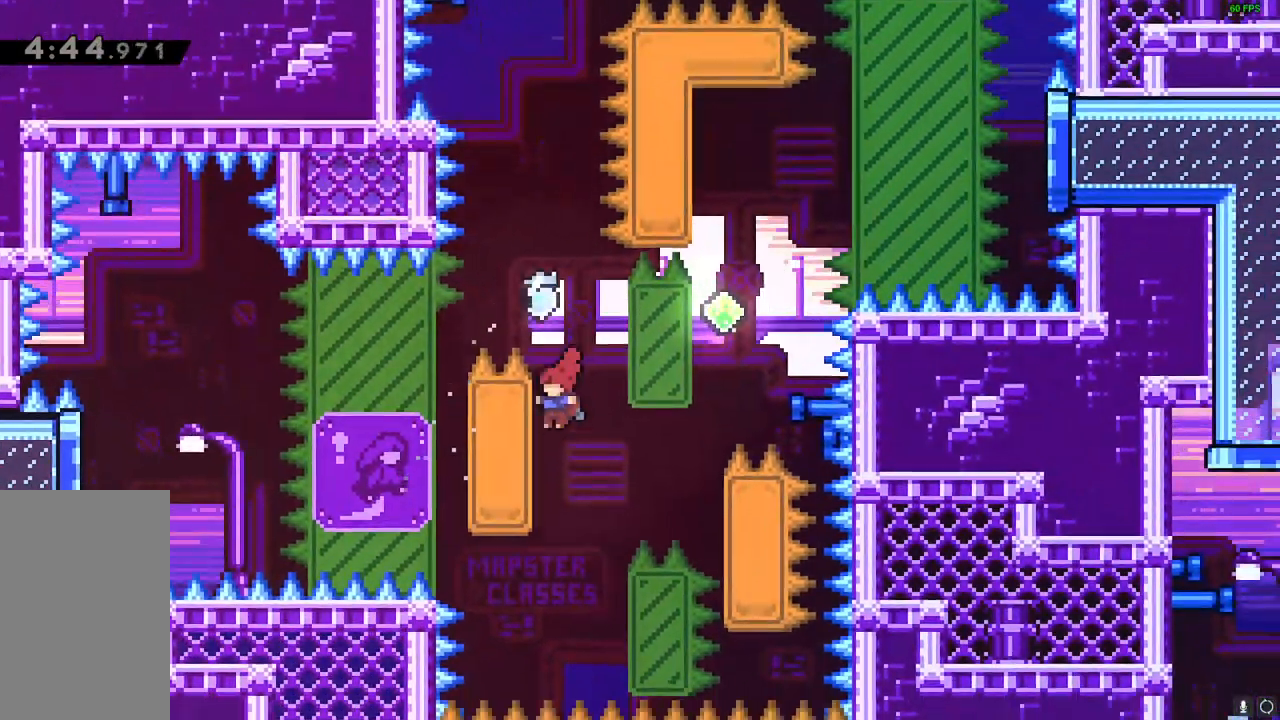
{"keys": ["jump", "right"]}